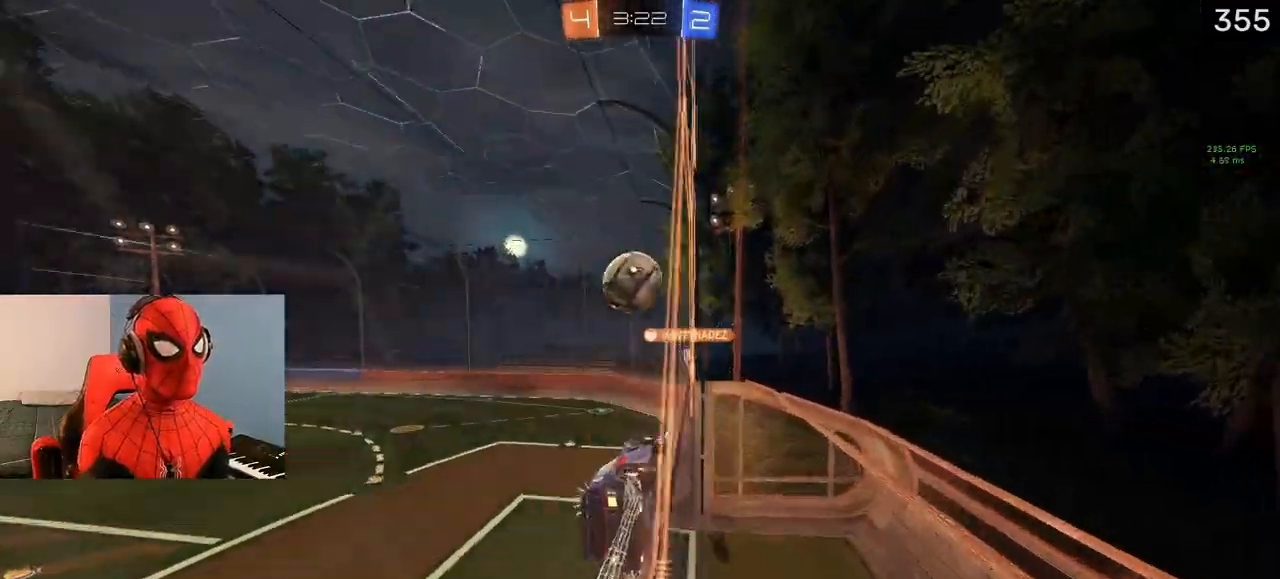
Gameplay with a controller (PlayStation layout); each line is a JSON object with the inputs held at the frame after it (dt_ms = milliseconds from this image to that frame). "events" lists button and stick changes between this image and that frame as [ms after this image, input, new state], when the widget could be followed in between.
{"dt_ms": 500, "buttons": ["CIRCLE"], "left_stick": "down-left", "right_stick": "center", "events": [[150, "CIRCLE", "down"], [300, "CIRCLE", "up"], [317, "left_stick", "down-left"], [467, "CIRCLE", "down"]]}
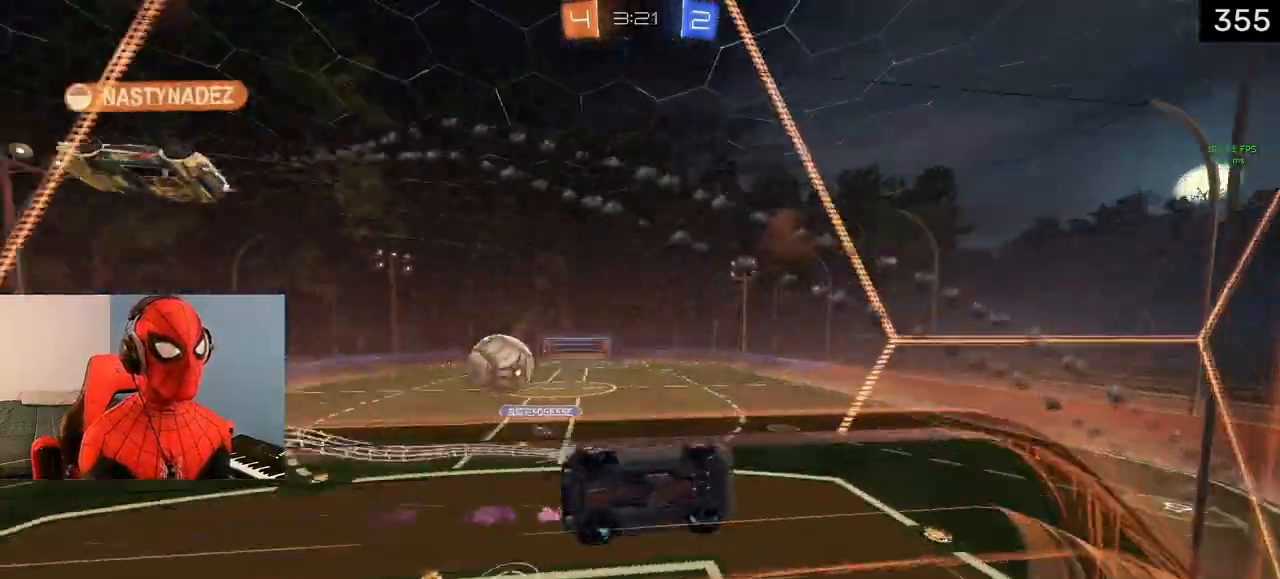
{"dt_ms": 1000, "buttons": ["TRIANGLE", "R2"], "left_stick": "center", "right_stick": "center"}
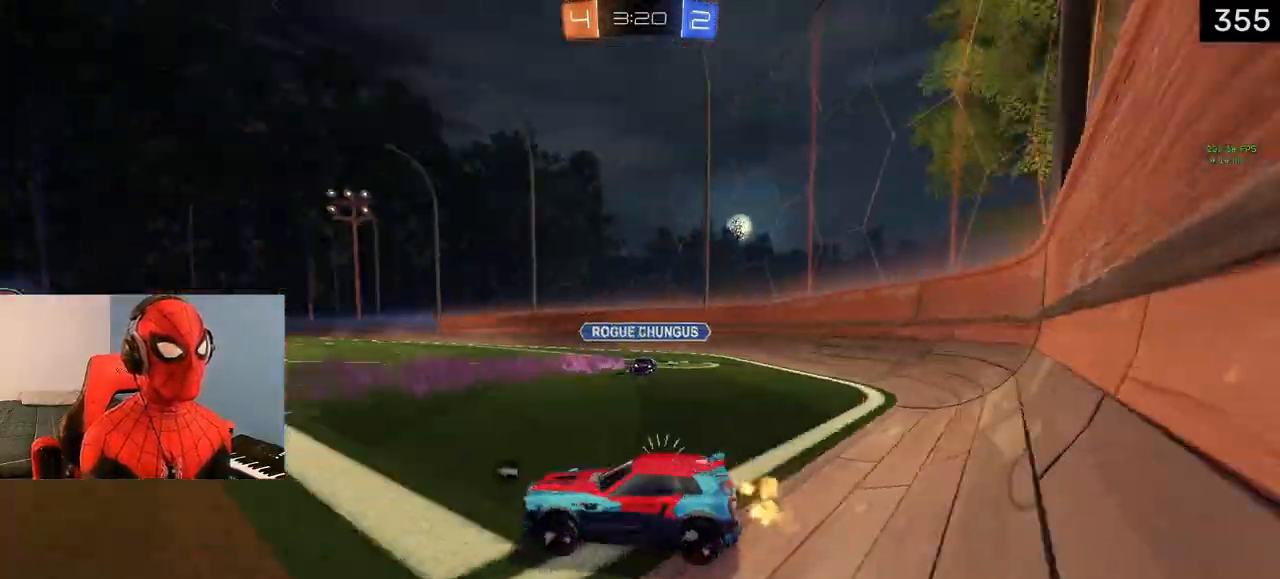
{"dt_ms": 500, "buttons": ["TRIANGLE", "R2"], "left_stick": "left", "right_stick": "center", "events": [[33, "TRIANGLE", "up"], [217, "left_stick", "right"], [250, "TRIANGLE", "down"], [317, "left_stick", "center"], [400, "TRIANGLE", "up"], [450, "left_stick", "left"], [500, "TRIANGLE", "down"]]}
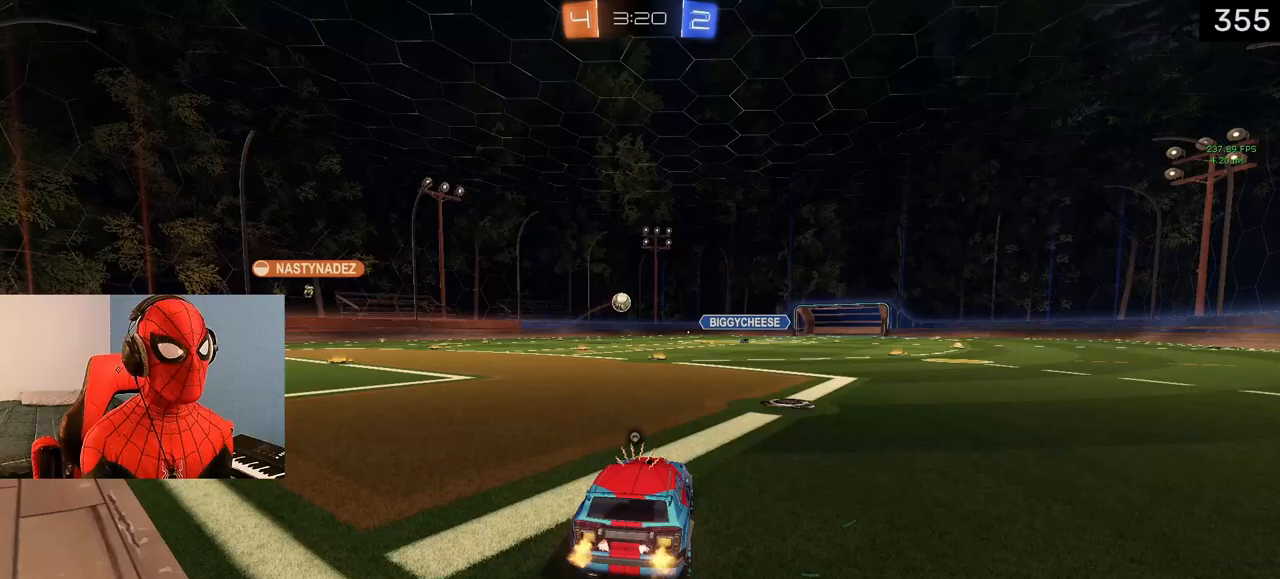
{"dt_ms": 500, "buttons": ["R2"], "left_stick": "left", "right_stick": "center", "events": [[117, "TRIANGLE", "up"], [133, "left_stick", "center"], [433, "left_stick", "left"]]}
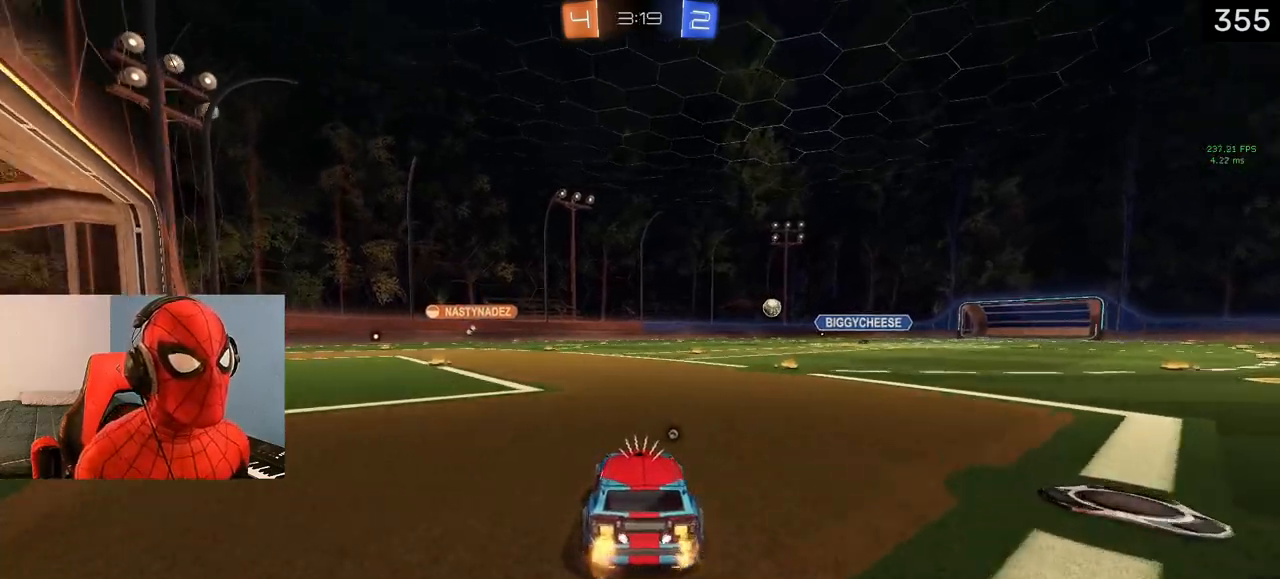
{"dt_ms": 500, "buttons": ["R2"], "left_stick": "center", "right_stick": "center", "events": [[33, "left_stick", "center"], [217, "left_stick", "left"], [367, "left_stick", "center"]]}
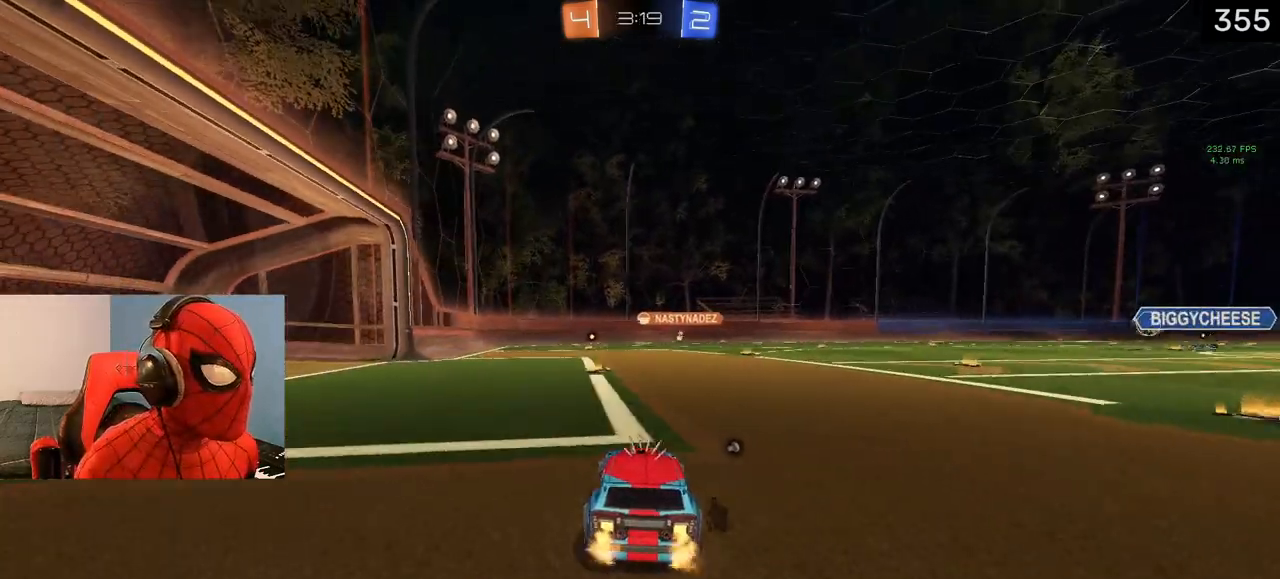
{"dt_ms": 500, "buttons": ["R2"], "left_stick": "center", "right_stick": "center", "events": [[67, "left_stick", "left"], [133, "left_stick", "center"], [267, "TRIANGLE", "down"], [367, "TRIANGLE", "up"]]}
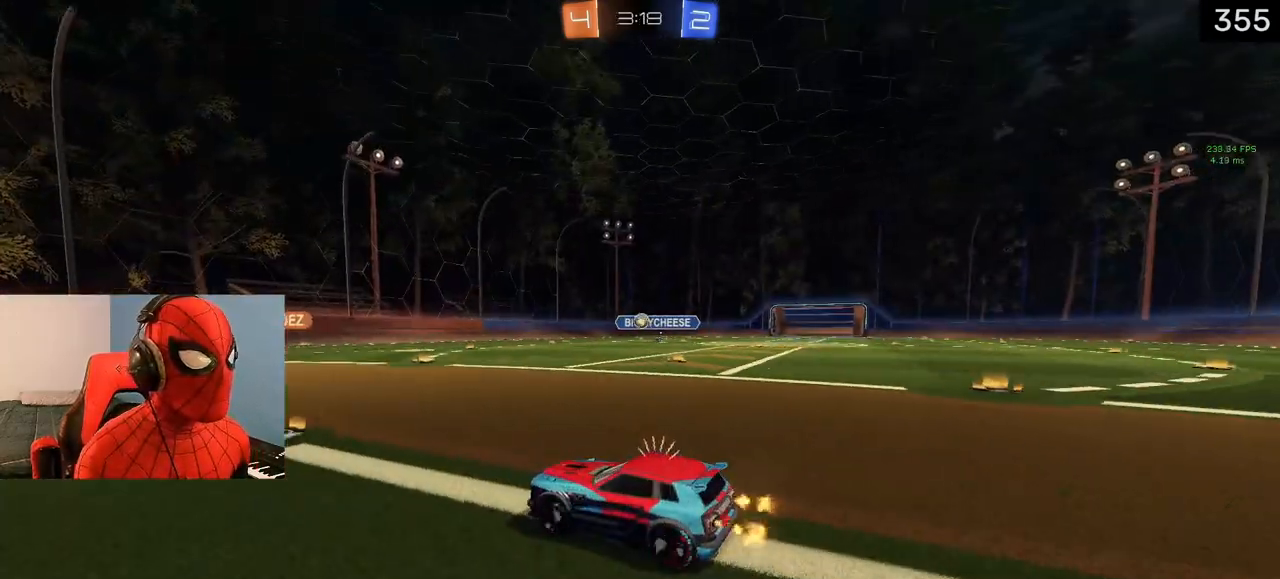
{"dt_ms": 500, "buttons": ["R2"], "left_stick": "center", "right_stick": "center", "events": [[100, "left_stick", "right"], [450, "left_stick", "center"]]}
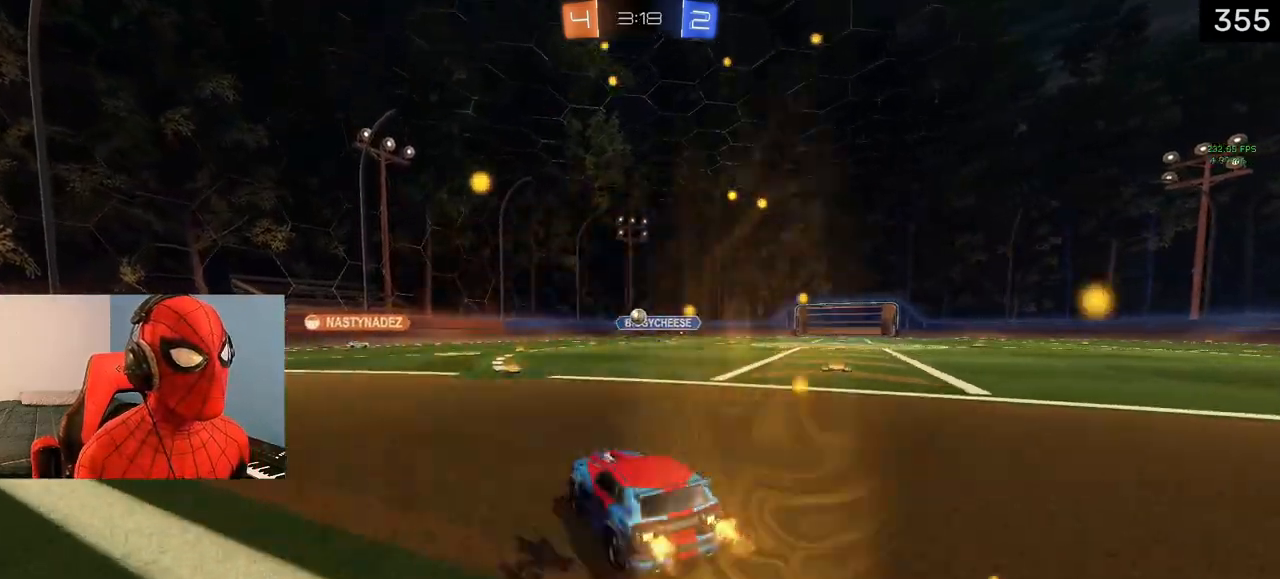
{"dt_ms": 500, "buttons": [], "left_stick": "left", "right_stick": "center", "events": [[100, "left_stick", "right"], [217, "left_stick", "center"], [367, "R2", "up"], [450, "left_stick", "left"]]}
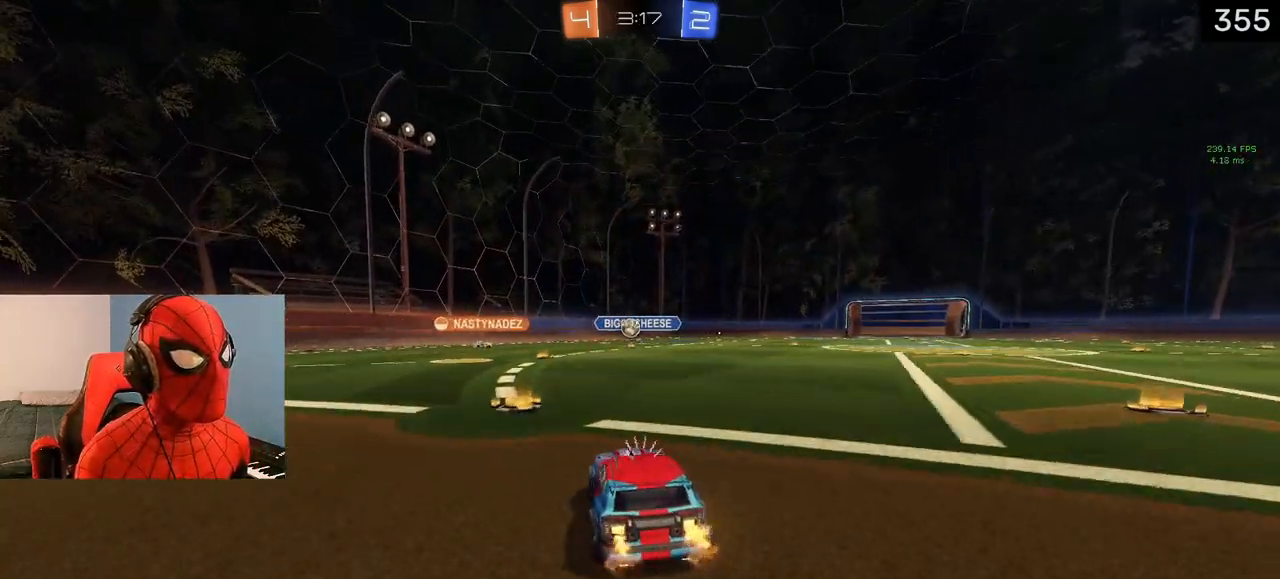
{"dt_ms": 500, "buttons": ["R2"], "left_stick": "up-left", "right_stick": "center", "events": [[17, "R2", "down"], [33, "R1", "down"], [183, "R1", "up"], [467, "left_stick", "up-left"]]}
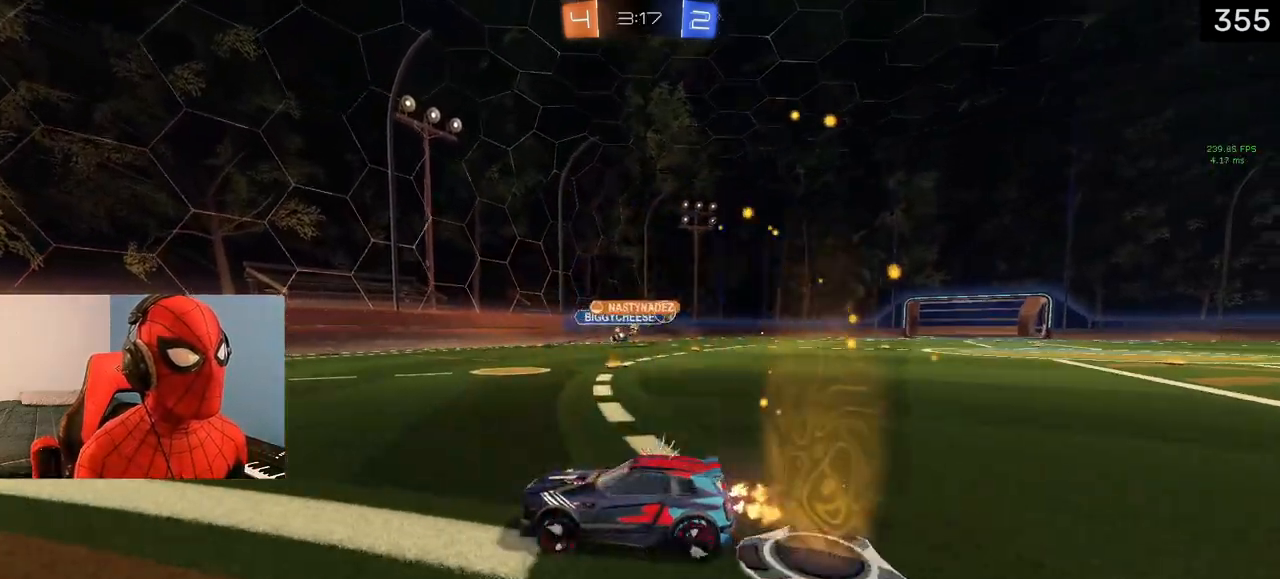
{"dt_ms": 500, "buttons": ["R2"], "left_stick": "right", "right_stick": "center", "events": [[117, "left_stick", "right"]]}
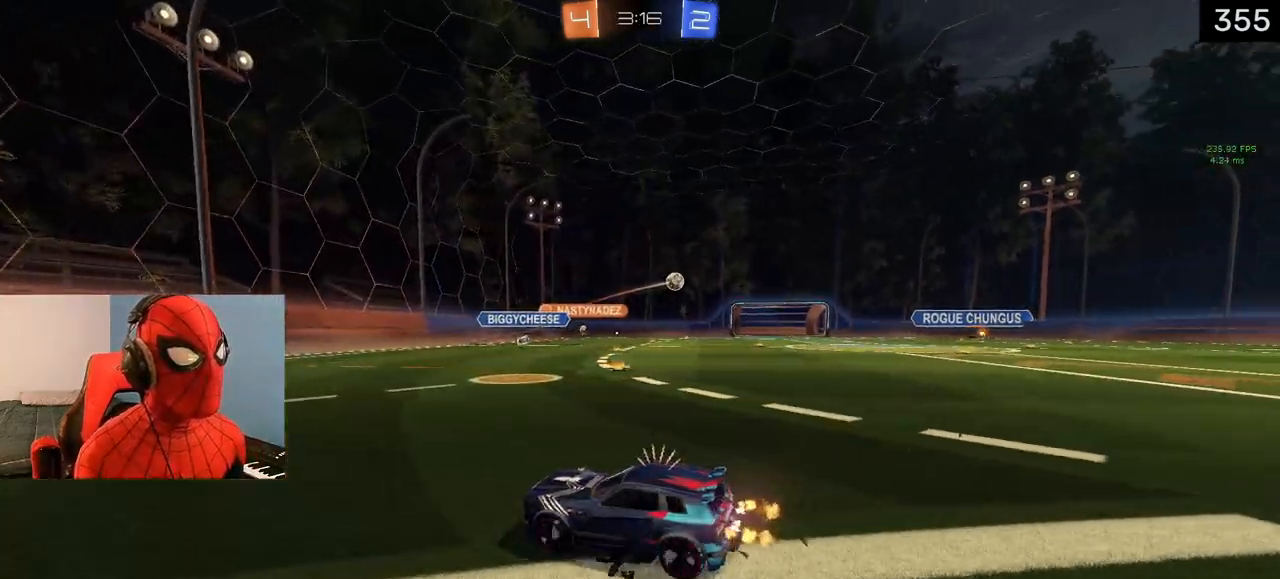
{"dt_ms": 500, "buttons": ["L1", "R2"], "left_stick": "right", "right_stick": "center", "events": [[367, "L1", "down"]]}
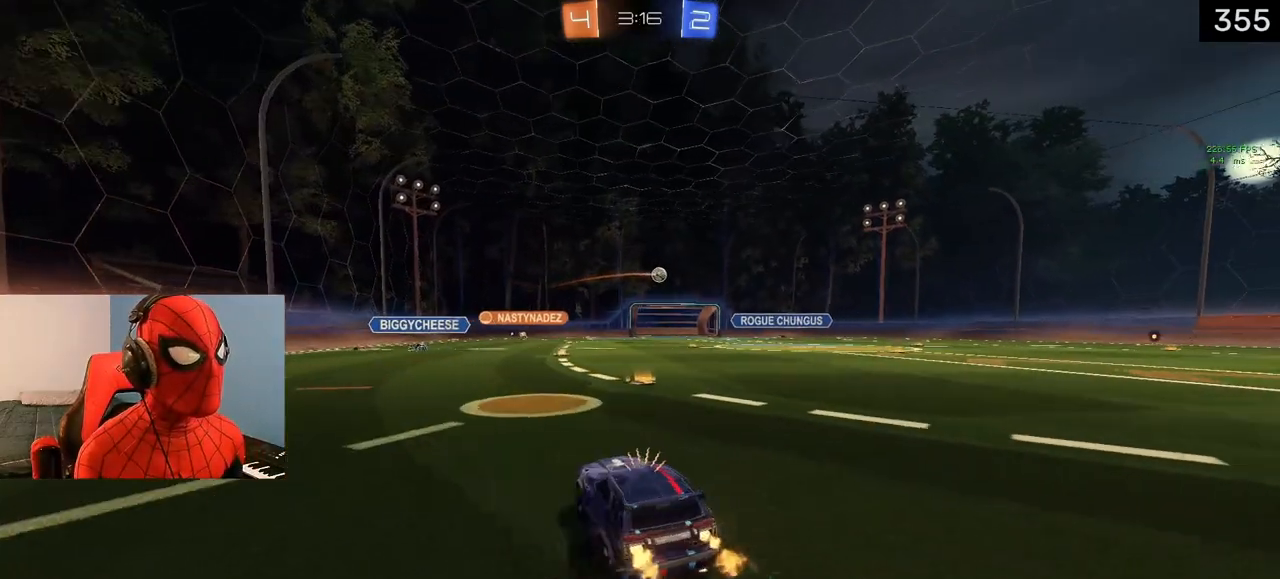
{"dt_ms": 500, "buttons": ["L1", "R2"], "left_stick": "right", "right_stick": "center", "events": [[183, "left_stick", "center"], [300, "left_stick", "right"]]}
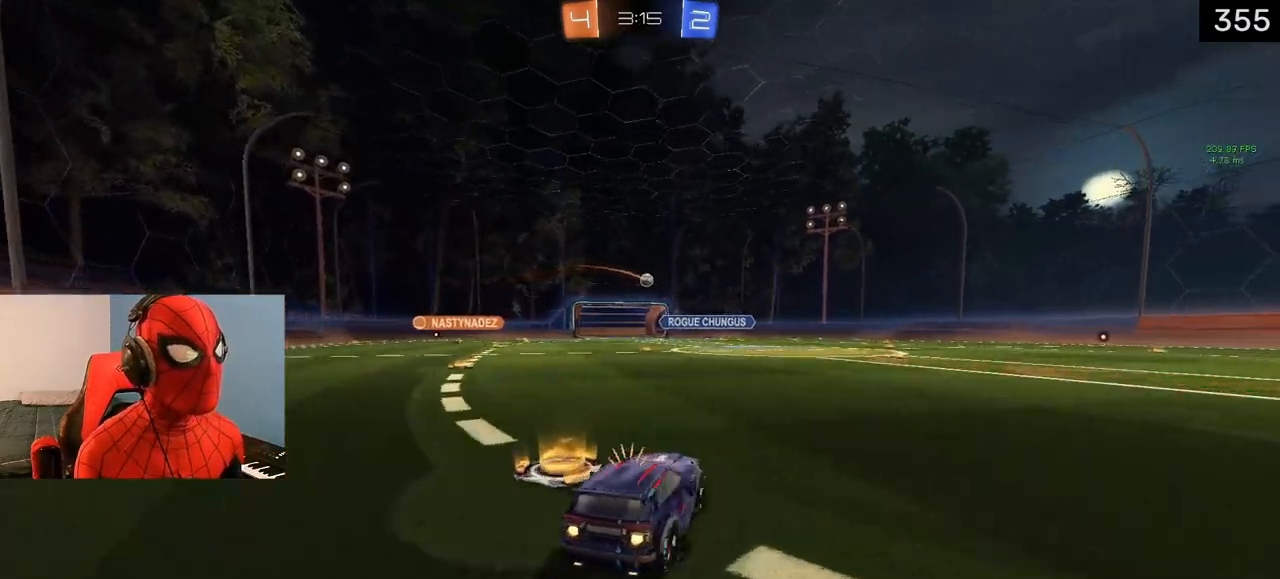
{"dt_ms": 500, "buttons": ["CROSS", "CIRCLE", "L1", "R1", "R2"], "left_stick": "down", "right_stick": "center", "events": [[67, "left_stick", "center"], [267, "left_stick", "right"], [283, "CROSS", "down"], [317, "CIRCLE", "down"], [317, "R1", "down"], [350, "R2", "up"], [383, "CIRCLE", "up"], [383, "CROSS", "up"], [400, "CIRCLE", "down"], [400, "CROSS", "down"], [400, "R2", "down"], [467, "left_stick", "down"]]}
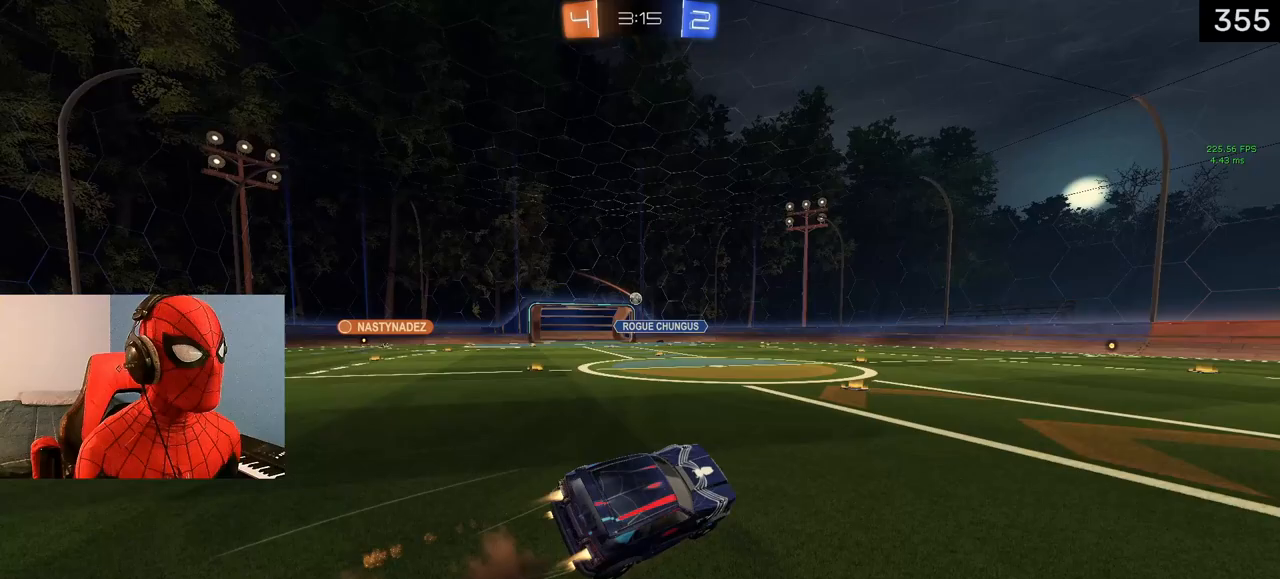
{"dt_ms": 500, "buttons": ["CIRCLE", "L1", "R1", "R2"], "left_stick": "down-right", "right_stick": "center", "events": [[233, "left_stick", "down-right"], [250, "TRIANGLE", "down"], [367, "TRIANGLE", "up"], [383, "CROSS", "up"]]}
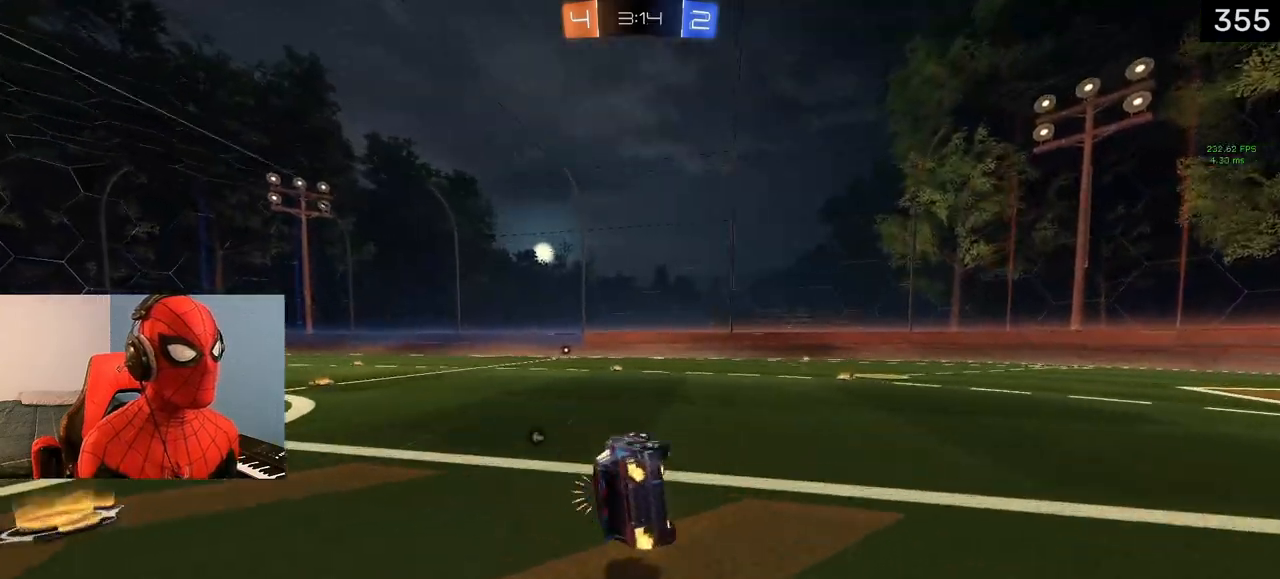
{"dt_ms": 500, "buttons": ["R2"], "left_stick": "center", "right_stick": "center", "events": [[267, "CIRCLE", "up"], [367, "L1", "up"], [383, "TRIANGLE", "down"], [417, "left_stick", "center"], [467, "R1", "up"], [483, "TRIANGLE", "up"]]}
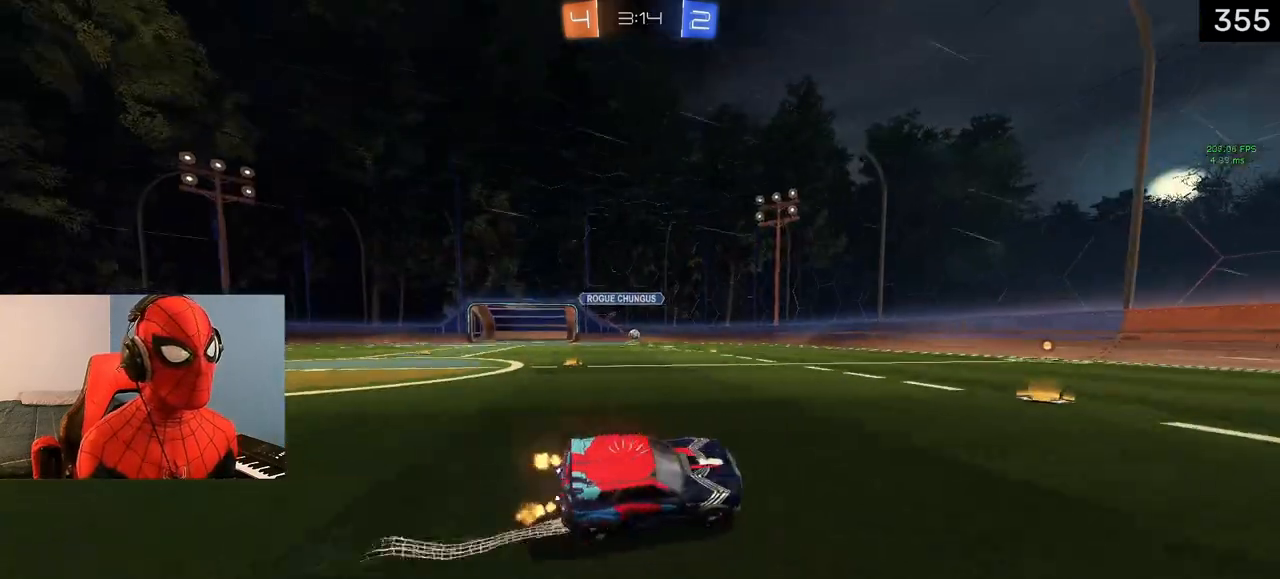
{"dt_ms": 500, "buttons": ["R2"], "left_stick": "left", "right_stick": "center", "events": [[50, "left_stick", "left"], [233, "left_stick", "center"], [383, "left_stick", "left"]]}
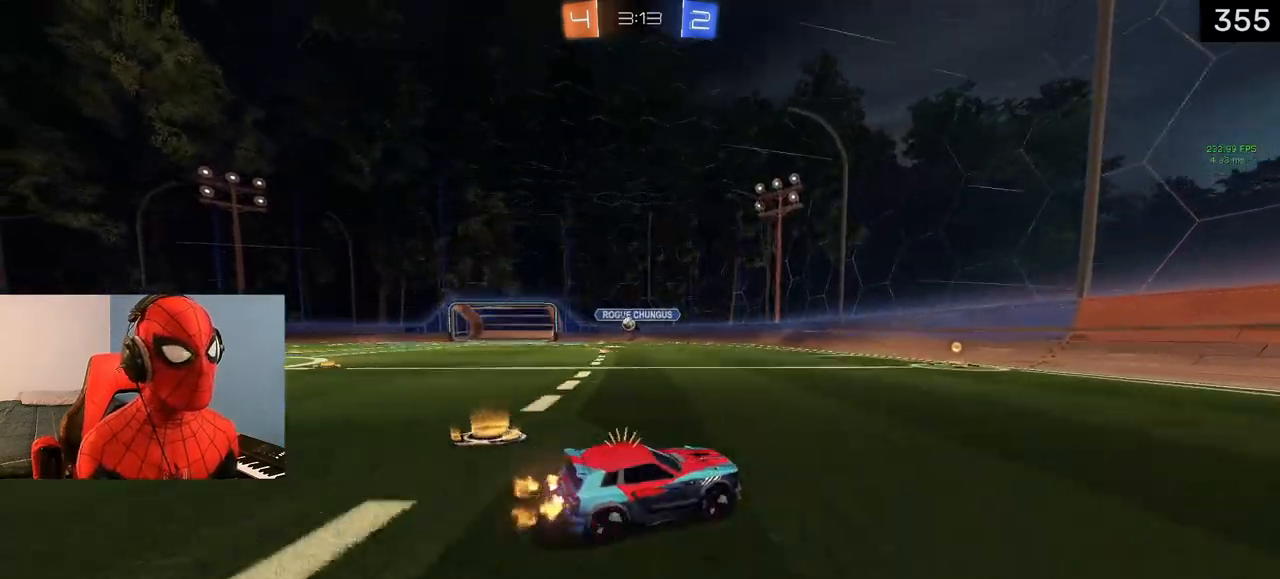
{"dt_ms": 500, "buttons": [], "left_stick": "left", "right_stick": "center", "events": [[33, "left_stick", "center"], [200, "left_stick", "left"], [217, "R2", "up"], [350, "left_stick", "center"], [500, "left_stick", "left"]]}
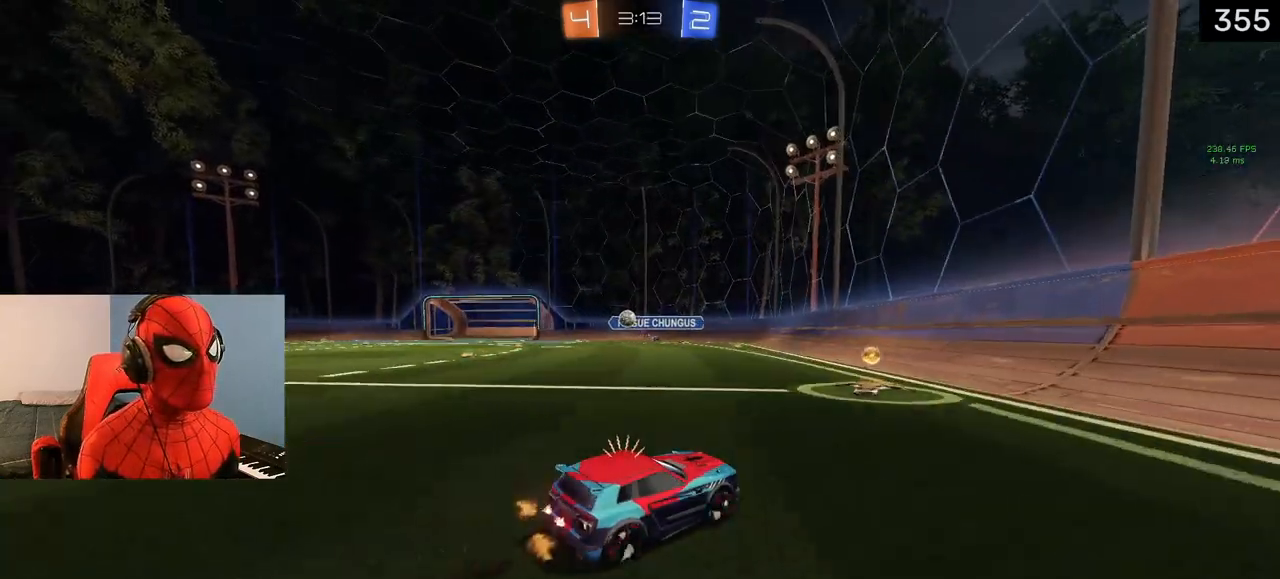
{"dt_ms": 500, "buttons": ["R2"], "left_stick": "left", "right_stick": "center", "events": [[17, "R2", "down"], [50, "R1", "down"], [217, "R1", "up"], [367, "R2", "up"], [483, "R2", "down"]]}
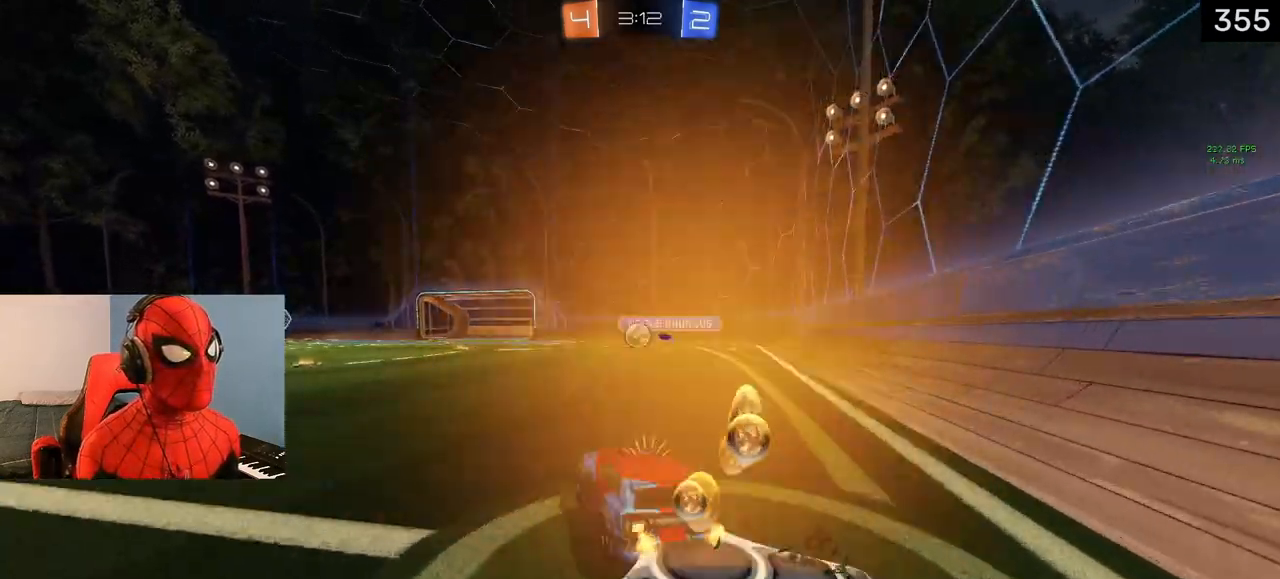
{"dt_ms": 500, "buttons": ["R2"], "left_stick": "left", "right_stick": "center", "events": []}
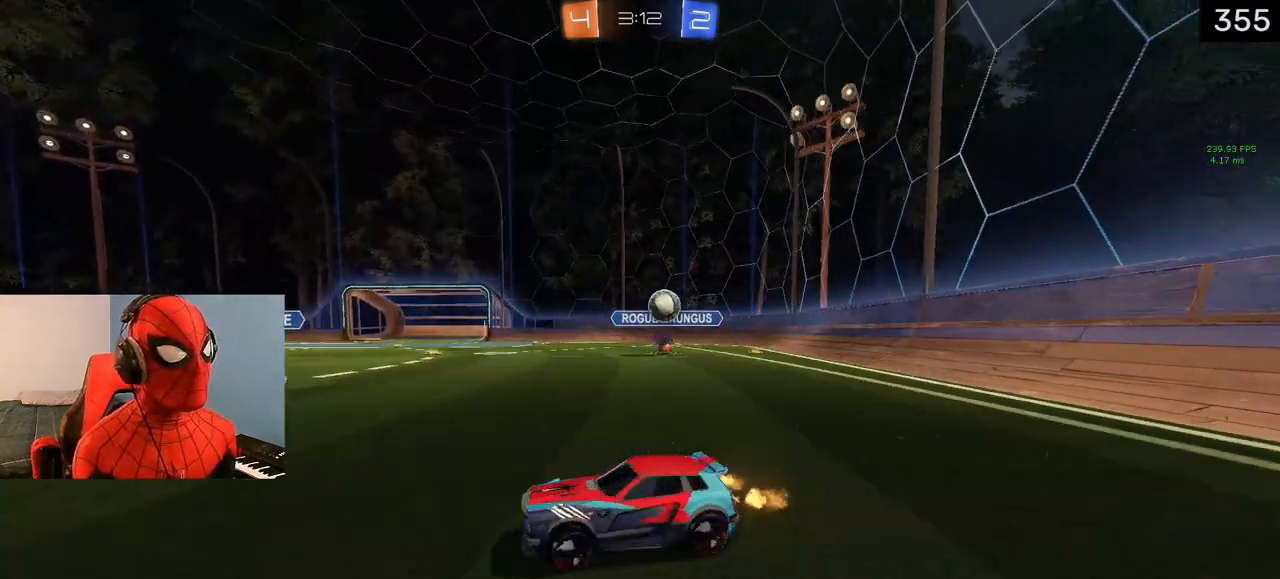
{"dt_ms": 500, "buttons": ["R2"], "left_stick": "left", "right_stick": "center", "events": [[183, "R1", "down"], [333, "R1", "up"]]}
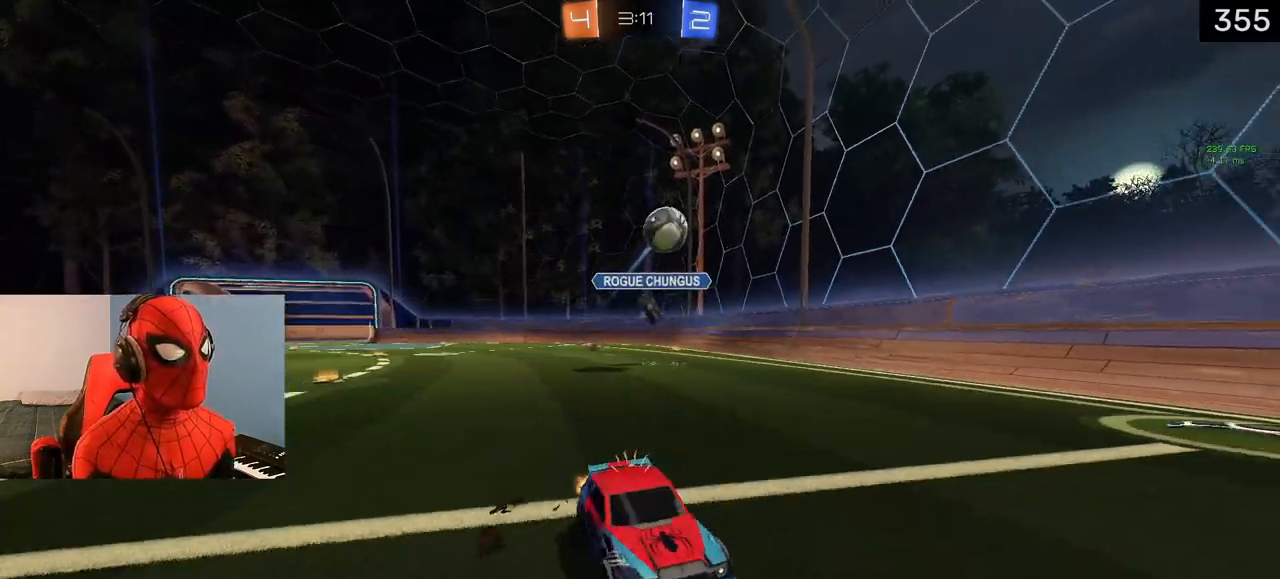
{"dt_ms": 500, "buttons": ["CIRCLE", "L1", "R2"], "left_stick": "left", "right_stick": "center", "events": [[17, "left_stick", "center"], [200, "CROSS", "down"], [267, "CROSS", "up"], [317, "CROSS", "down"], [333, "left_stick", "down-left"], [417, "CROSS", "up"], [450, "L1", "down"], [467, "left_stick", "left"], [483, "CIRCLE", "down"]]}
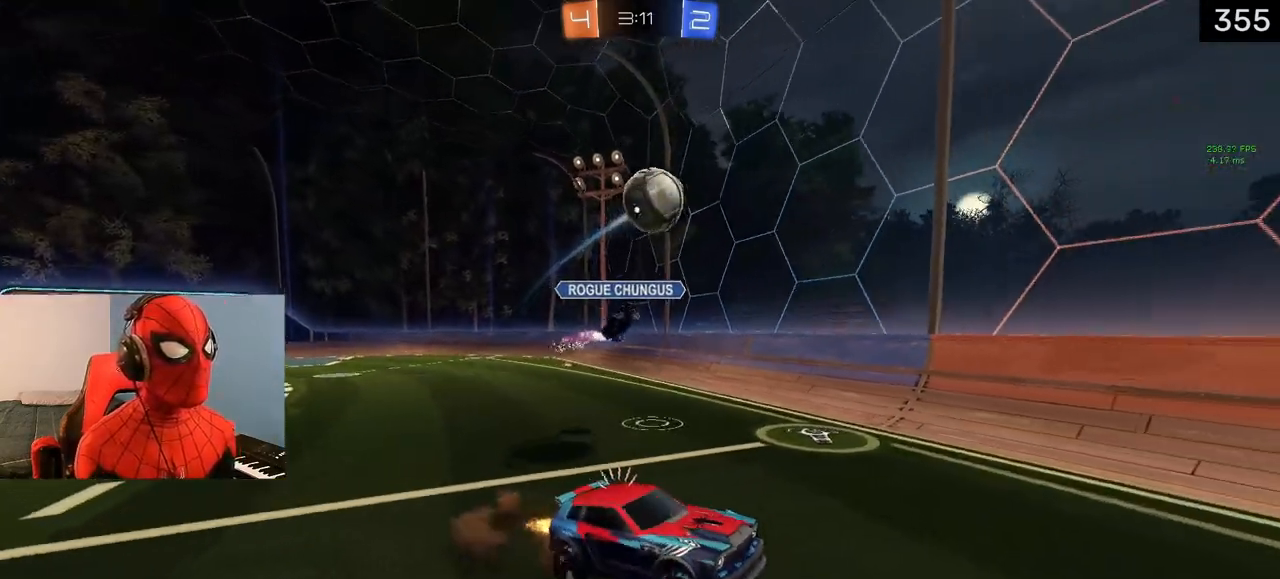
{"dt_ms": 500, "buttons": [], "left_stick": "center", "right_stick": "center", "events": [[117, "left_stick", "up"], [133, "R2", "up"], [300, "left_stick", "center"], [333, "CIRCLE", "up"], [350, "left_stick", "right"], [450, "left_stick", "center"], [500, "L1", "up"]]}
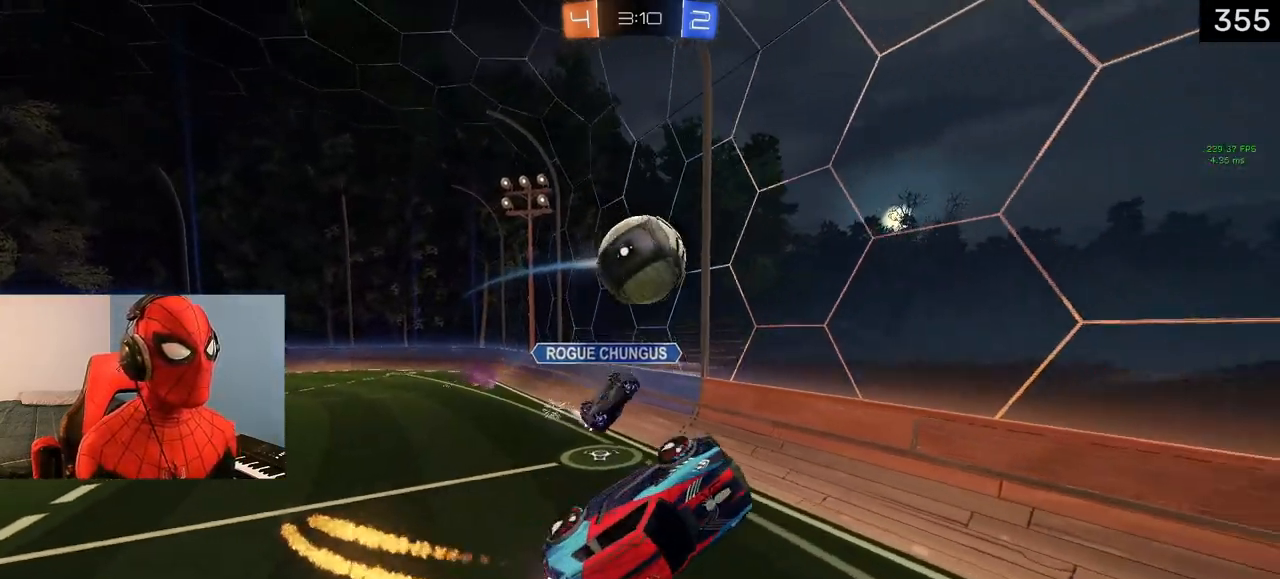
{"dt_ms": 500, "buttons": [], "left_stick": "up", "right_stick": "center", "events": [[167, "left_stick", "up"], [317, "left_stick", "center"], [383, "left_stick", "up-left"], [450, "left_stick", "up"]]}
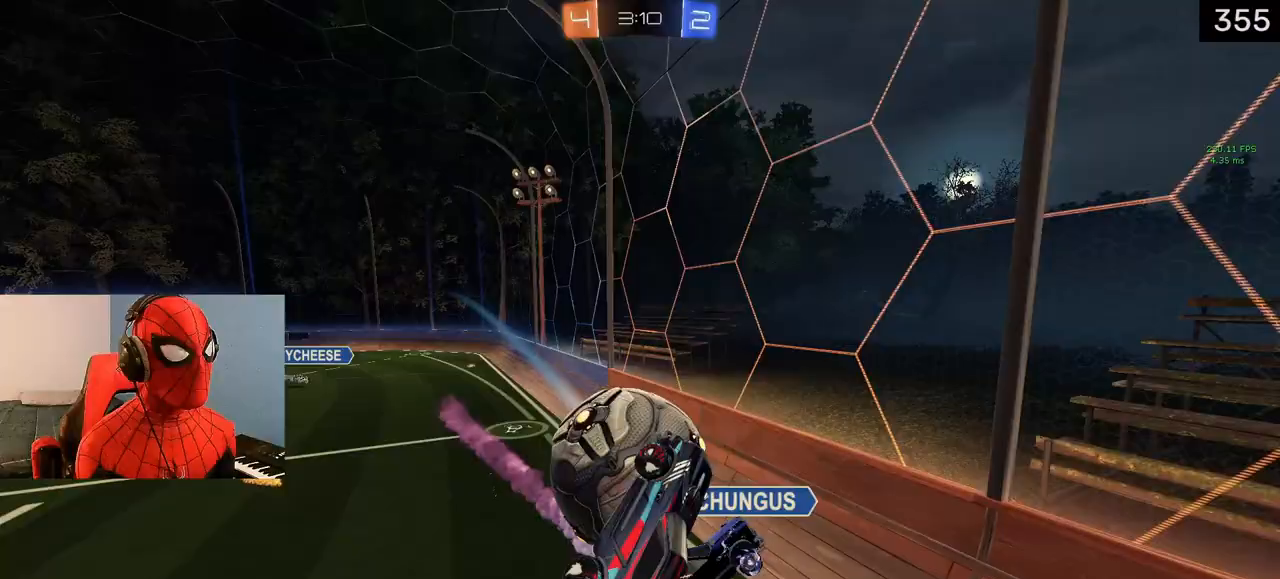
{"dt_ms": 500, "buttons": ["SQUARE"], "left_stick": "left", "right_stick": "center", "events": [[300, "SQUARE", "down"], [333, "left_stick", "left"]]}
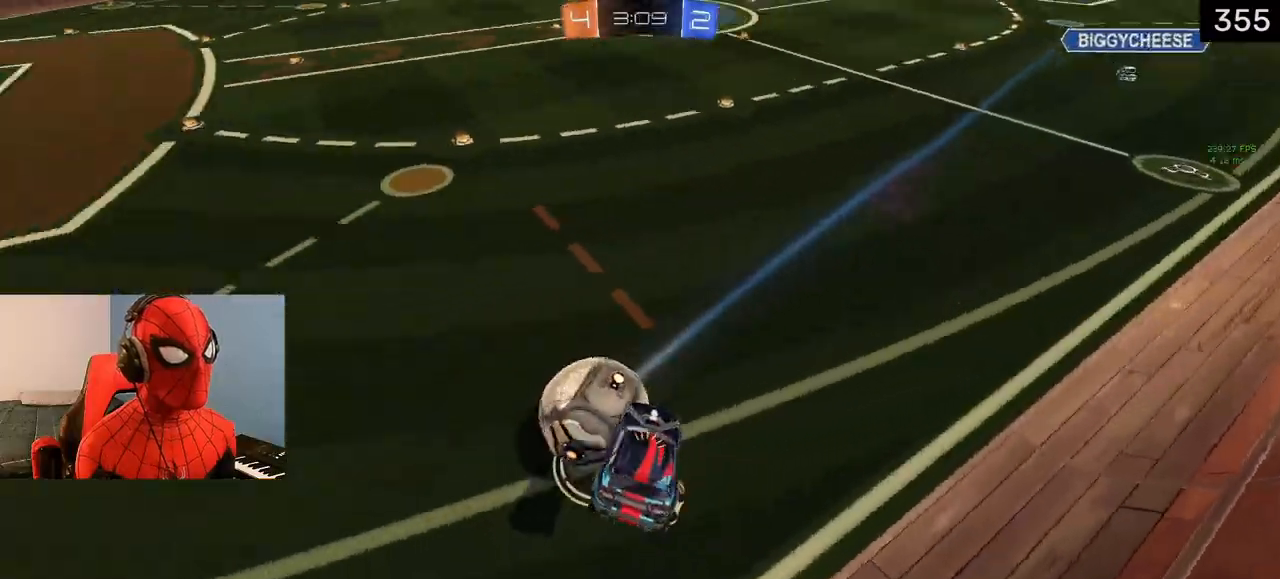
{"dt_ms": 500, "buttons": ["R1", "R2"], "left_stick": "center", "right_stick": "center", "events": [[50, "SQUARE", "up"], [167, "R2", "down"], [333, "R1", "down"], [500, "left_stick", "center"]]}
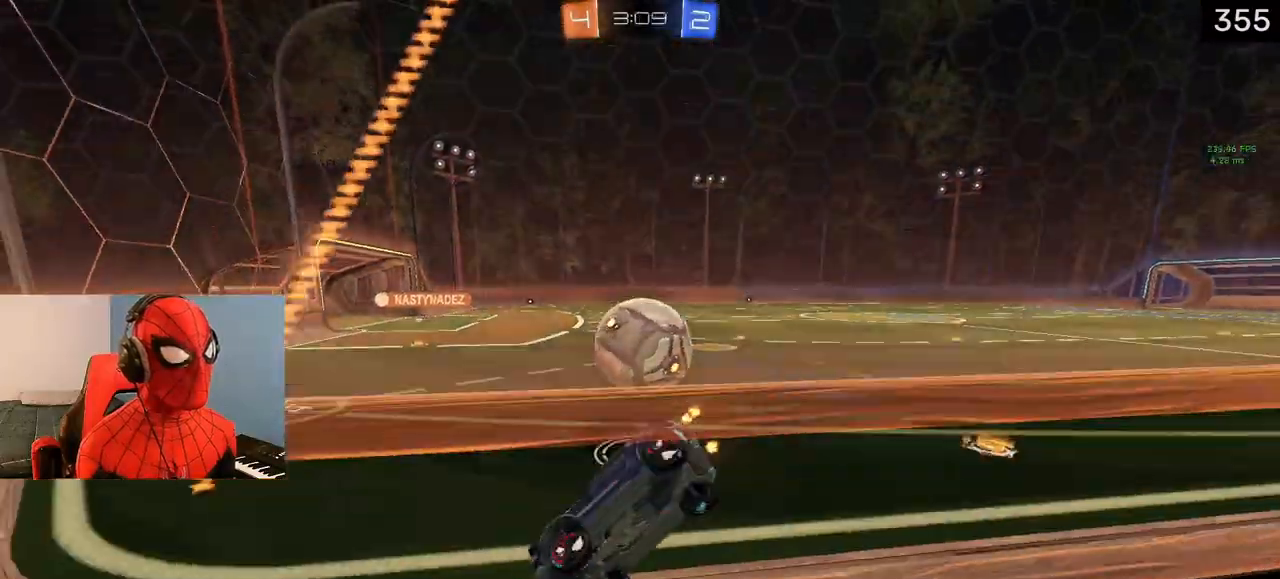
{"dt_ms": 500, "buttons": ["R2"], "left_stick": "left", "right_stick": "center", "events": [[33, "left_stick", "right"], [50, "R1", "up"], [400, "left_stick", "center"], [450, "left_stick", "left"]]}
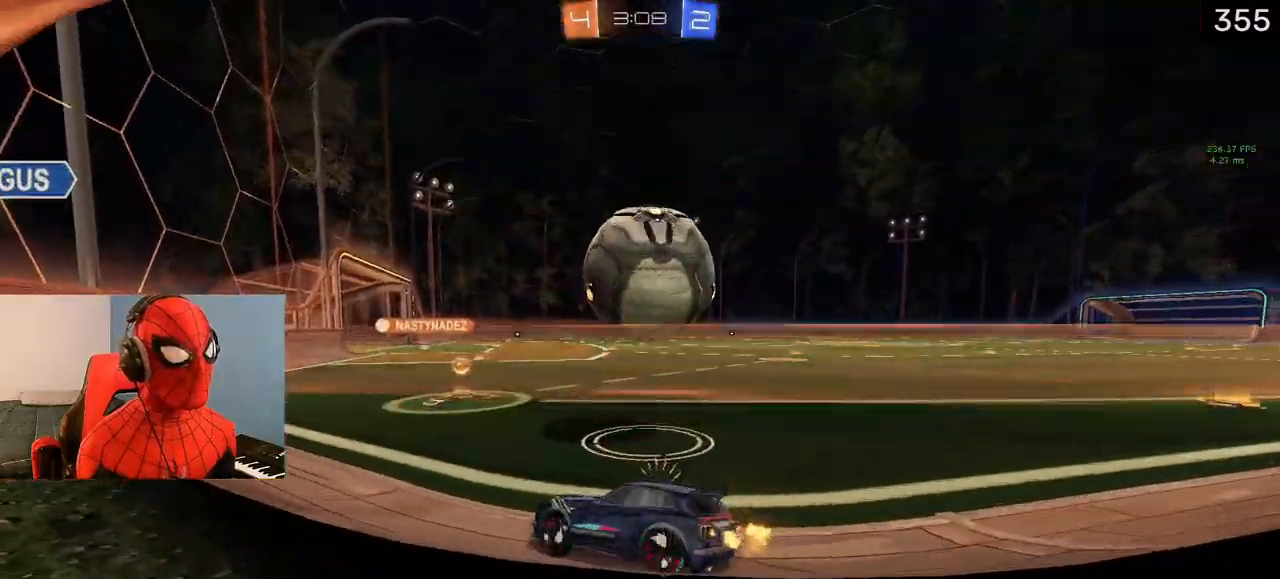
{"dt_ms": 500, "buttons": ["L1", "R2"], "left_stick": "down-right", "right_stick": "center", "events": [[17, "R2", "up"], [133, "left_stick", "right"], [200, "R2", "down"], [233, "TRIANGLE", "down"], [350, "TRIANGLE", "up"], [450, "L1", "down"], [500, "left_stick", "down-right"]]}
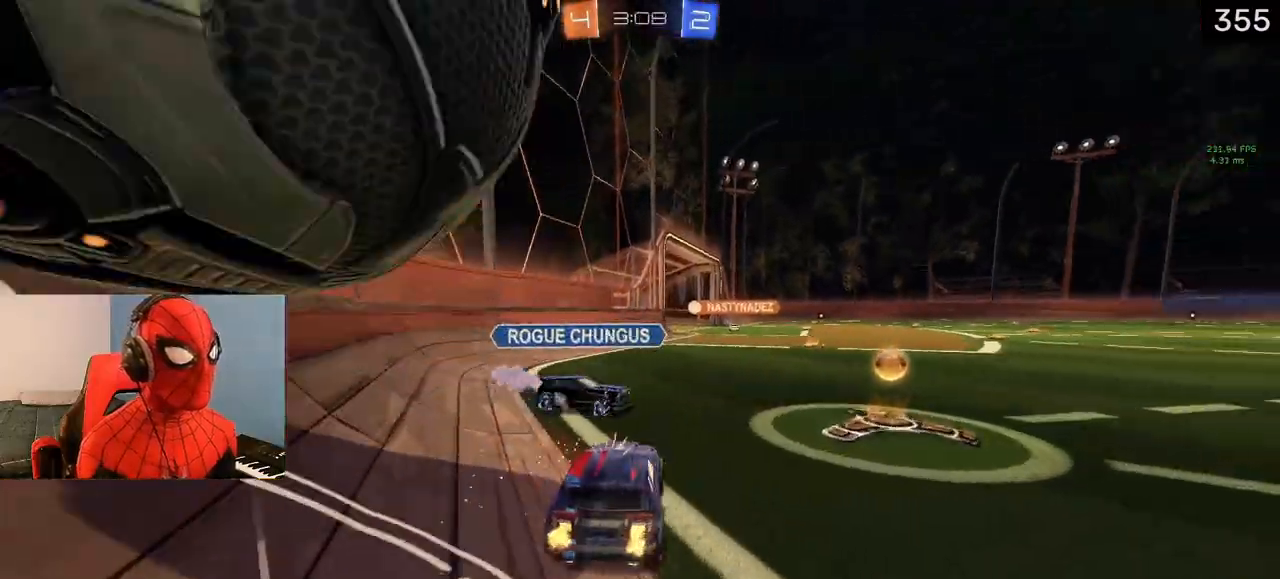
{"dt_ms": 500, "buttons": ["R2"], "left_stick": "down-right", "right_stick": "center", "events": [[83, "L1", "up"], [150, "R2", "up"], [267, "L2", "down"], [417, "R2", "down"], [500, "L2", "up"]]}
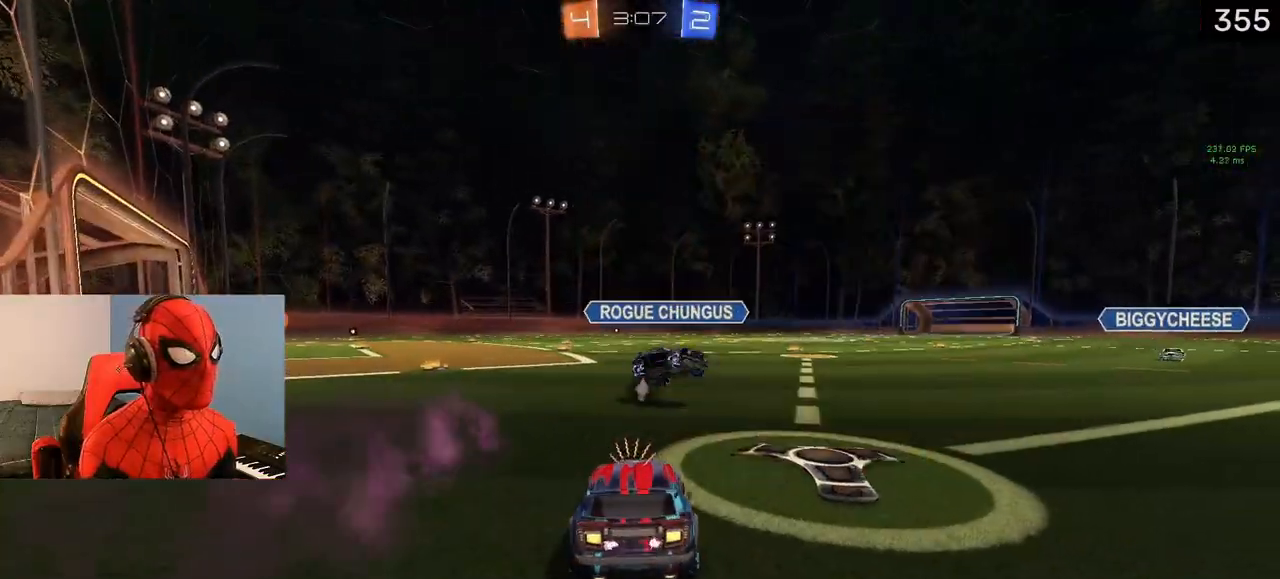
{"dt_ms": 500, "buttons": ["TRIANGLE", "R2"], "left_stick": "right", "right_stick": "center", "events": [[117, "TRIANGLE", "down"], [167, "left_stick", "left"], [250, "TRIANGLE", "up"], [467, "left_stick", "right"], [500, "TRIANGLE", "down"]]}
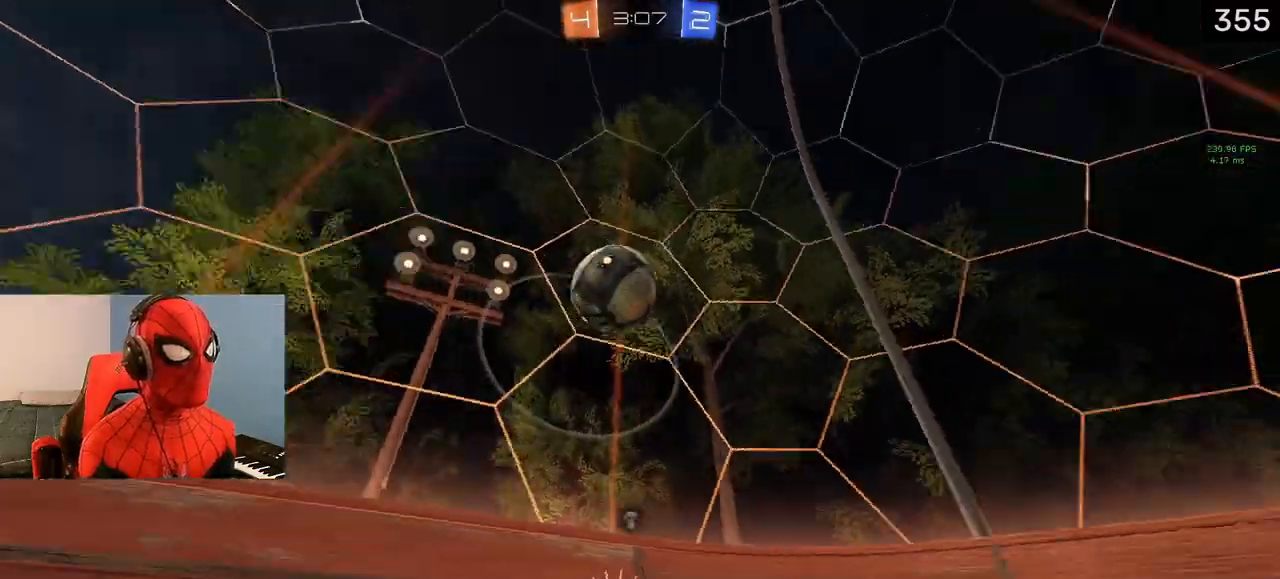
{"dt_ms": 500, "buttons": ["R2"], "left_stick": "center", "right_stick": "center", "events": [[150, "TRIANGLE", "up"], [200, "left_stick", "center"]]}
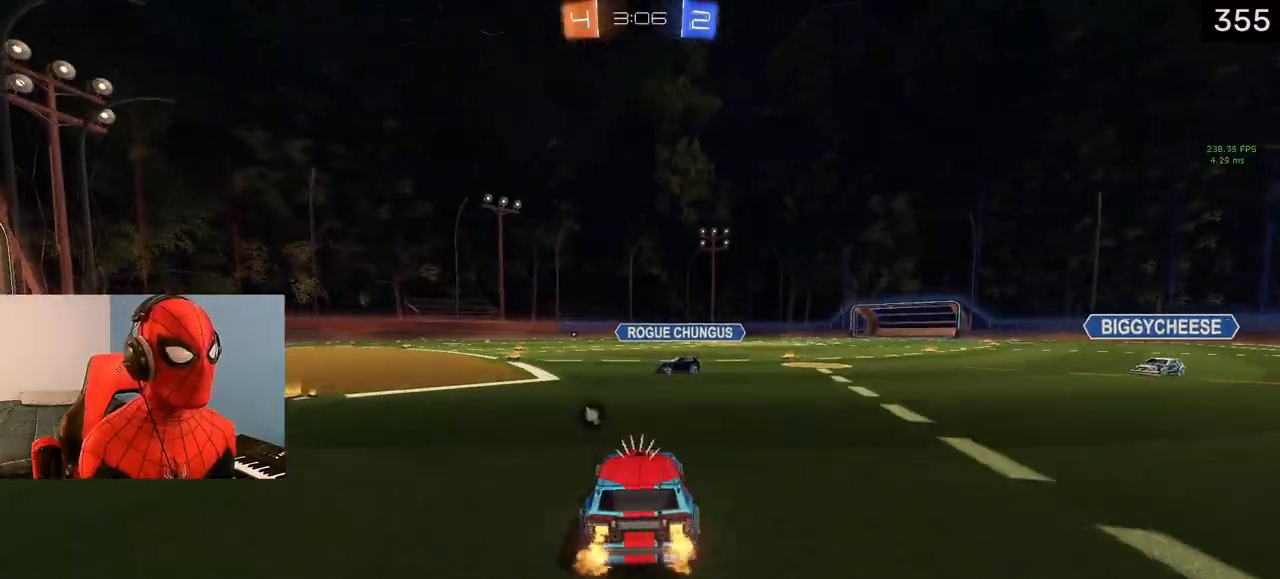
{"dt_ms": 500, "buttons": ["L1", "R2"], "left_stick": "left", "right_stick": "center", "events": [[133, "L1", "down"], [133, "left_stick", "right"], [217, "left_stick", "center"], [383, "left_stick", "left"]]}